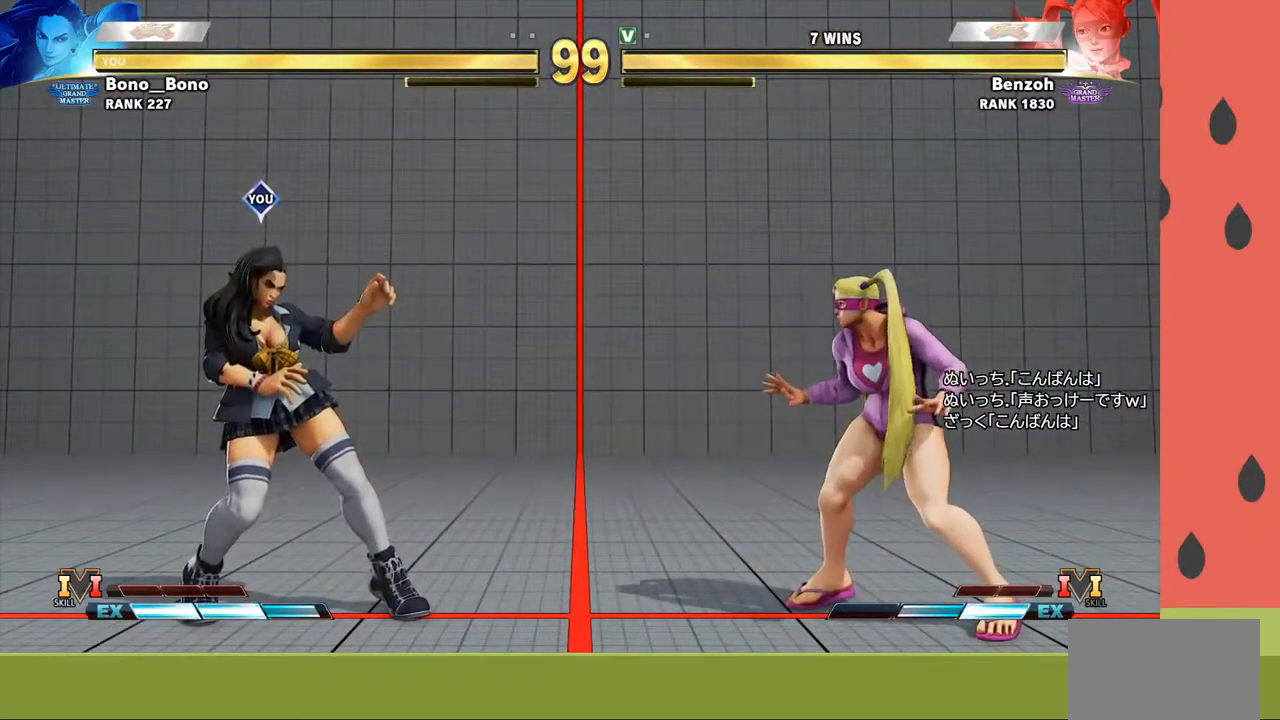
Gameplay with a controller (arcade stick); each line is a JSON object with the inputs held at the frame after it. "events" lists button and stick changes between this image and that frame as [ms after this image, input, new state], when the widget could be followed in between. Not read: L3 R3.
{"buttons": [], "left_stick": "down", "events": [[150, "left_stick", "right"], [433, "left_stick", "down"]]}
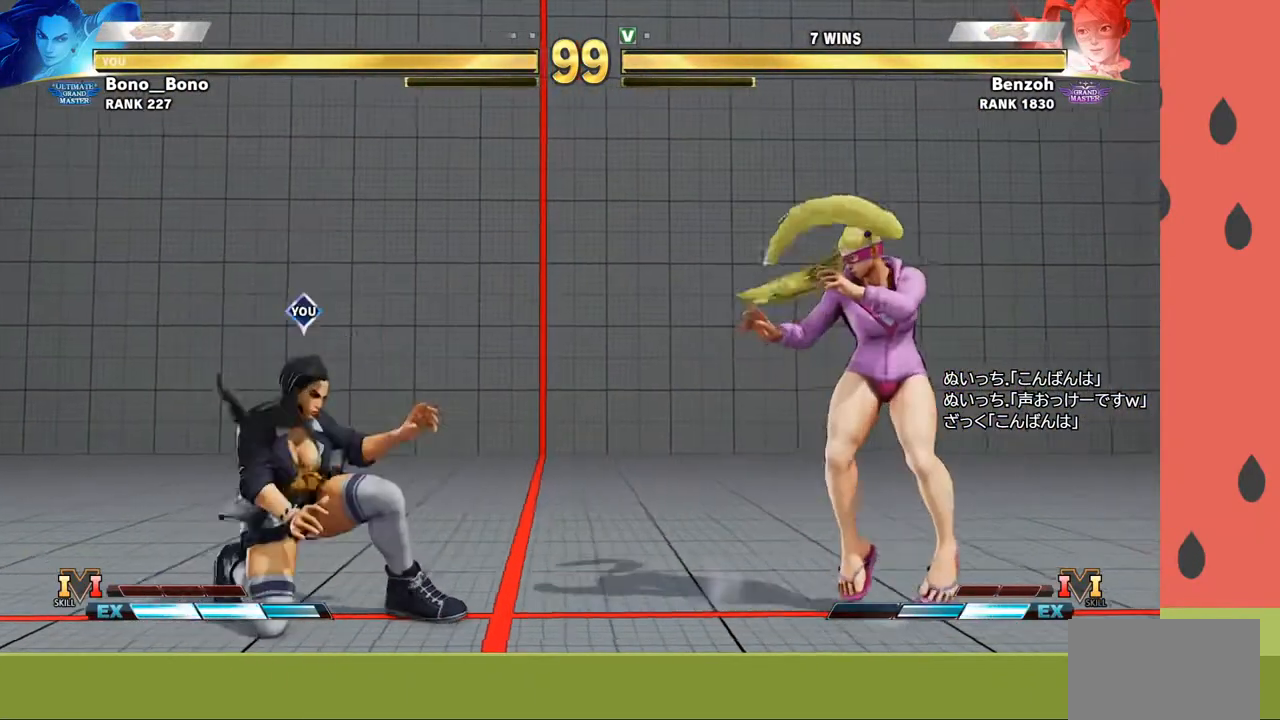
{"buttons": [], "left_stick": "right", "events": [[33, "left_stick", "left"], [267, "left_stick", "center"], [317, "left_stick", "right"], [383, "left_stick", "center"], [450, "left_stick", "right"]]}
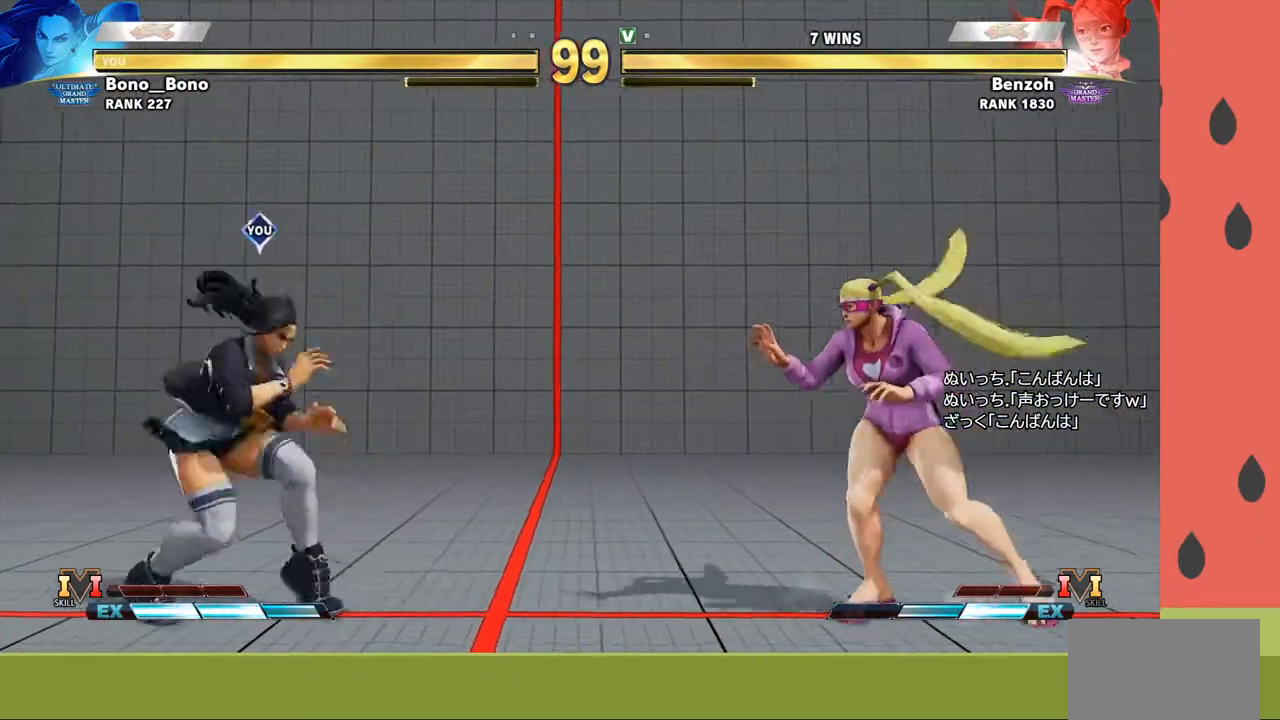
{"buttons": [], "left_stick": "left", "events": [[233, "TRIANGLE", "down"], [350, "TRIANGLE", "up"], [350, "left_stick", "center"], [467, "left_stick", "left"]]}
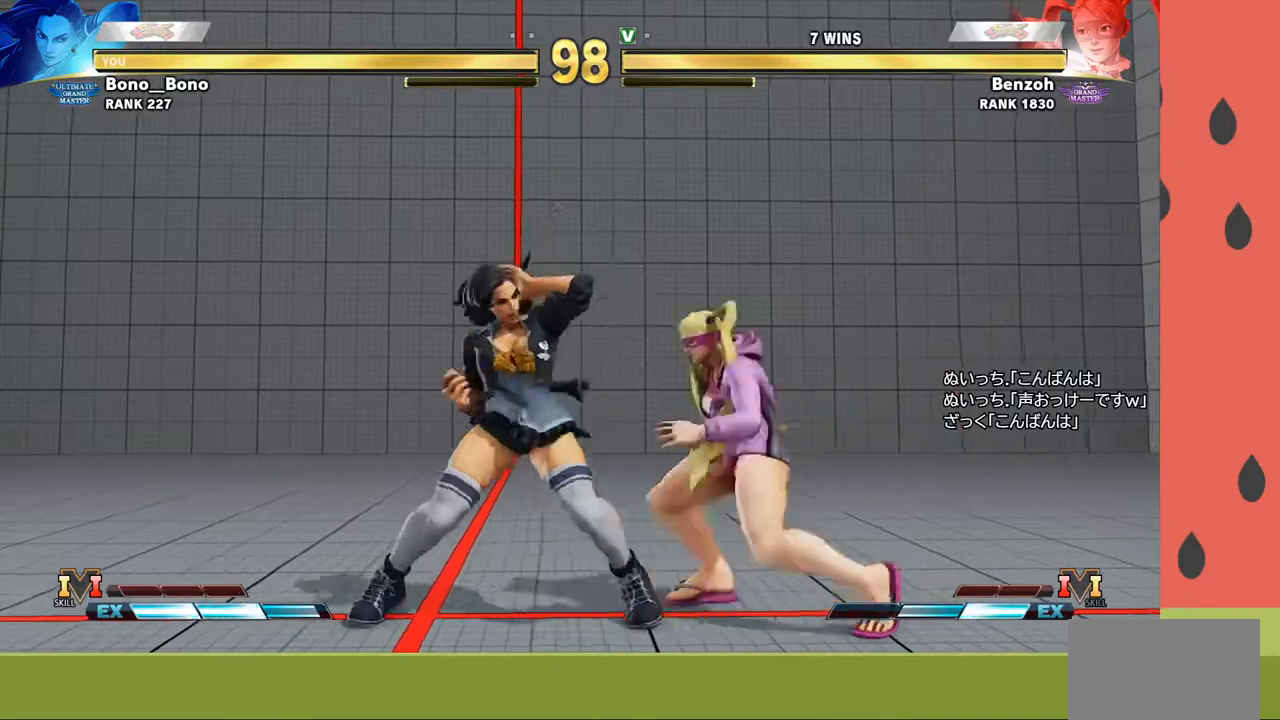
{"buttons": [], "left_stick": "left", "events": [[367, "left_stick", "right"], [400, "R1", "down"], [400, "SQUARE", "down"], [400, "TRIANGLE", "down"], [450, "left_stick", "down"], [483, "R1", "up"], [483, "SQUARE", "up"], [500, "TRIANGLE", "up"], [500, "left_stick", "left"]]}
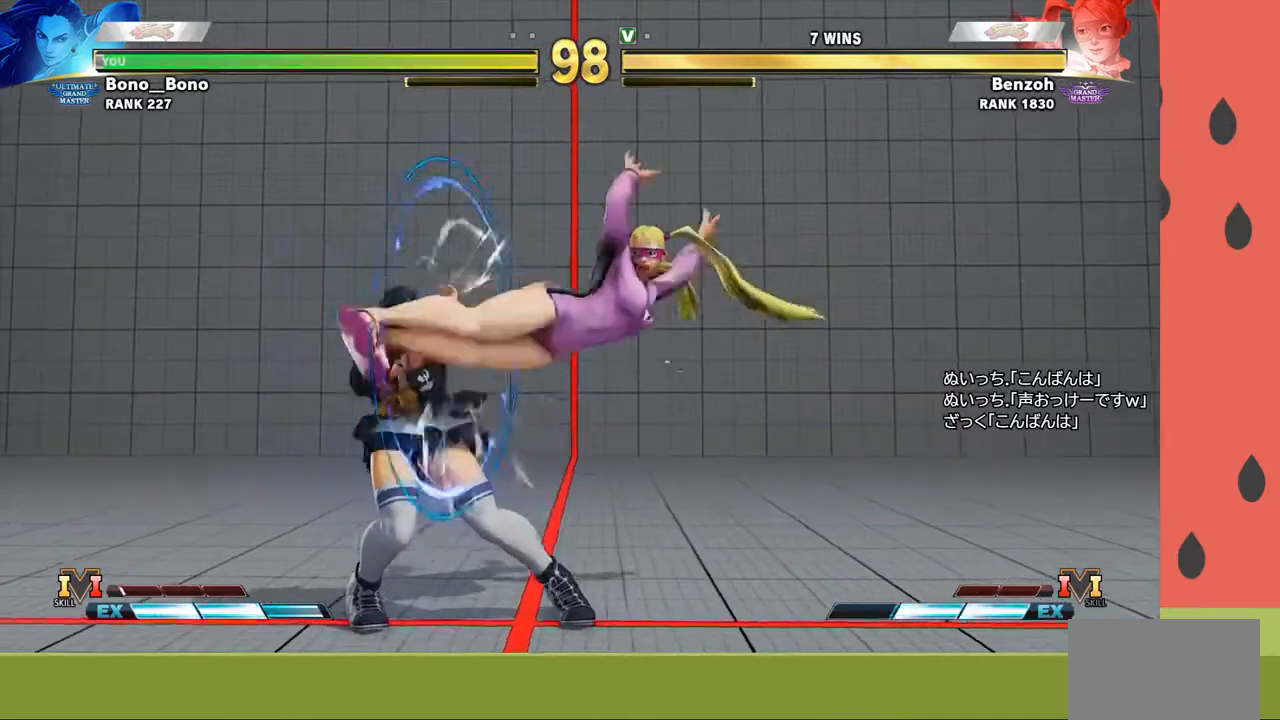
{"buttons": ["SQUARE"], "left_stick": "left", "events": [[133, "left_stick", "down-left"], [417, "CROSS", "down"], [417, "SQUARE", "down"], [500, "CROSS", "up"], [500, "left_stick", "left"]]}
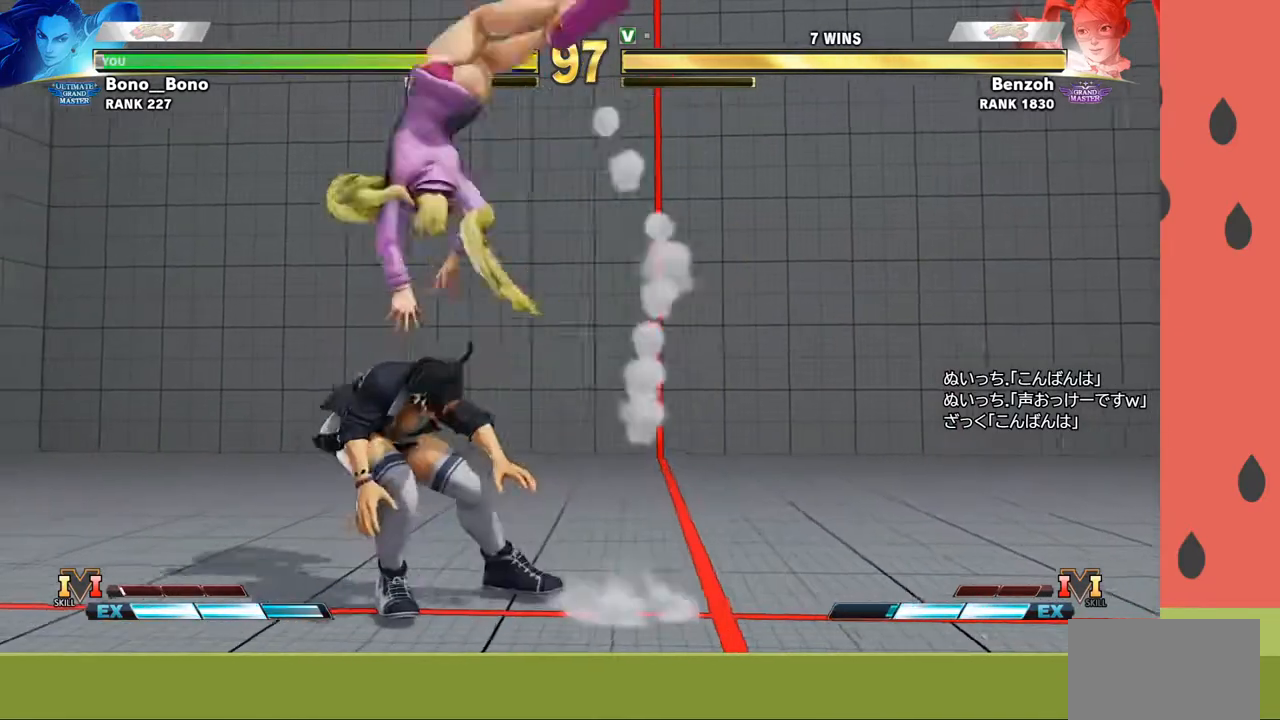
{"buttons": [], "left_stick": "center", "events": [[17, "SQUARE", "up"], [267, "left_stick", "center"]]}
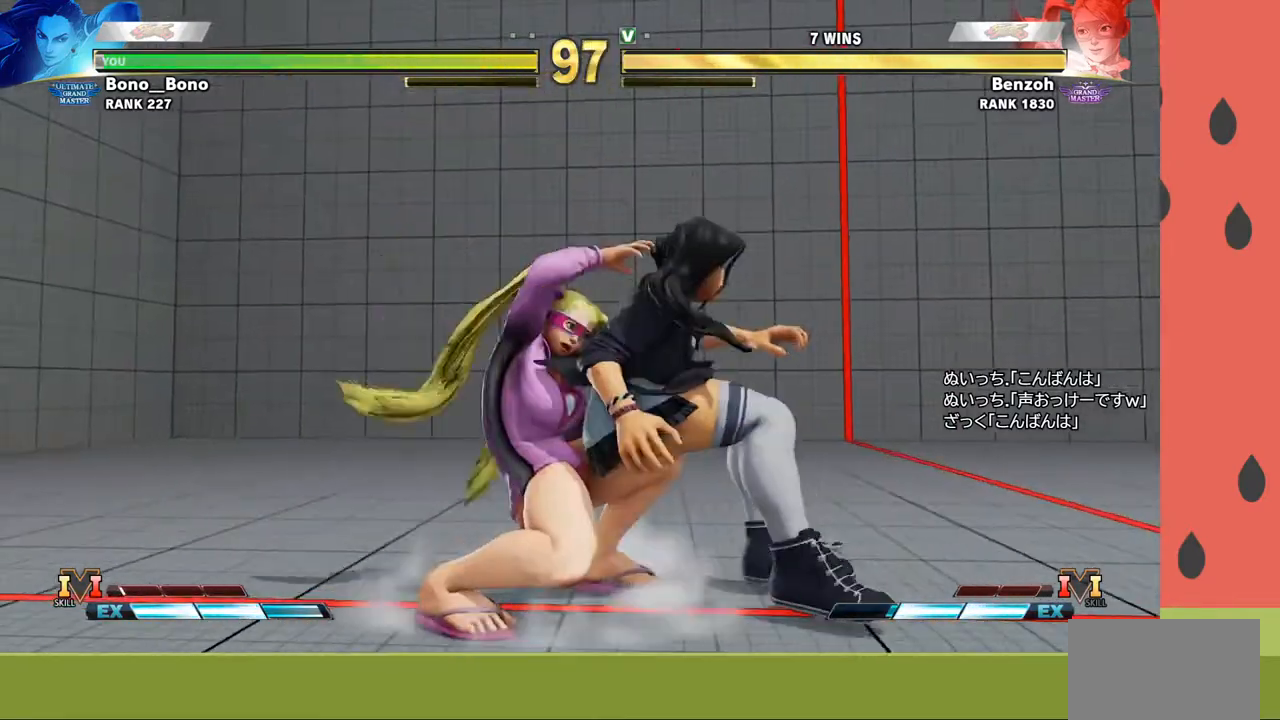
{"buttons": [], "left_stick": "center", "events": []}
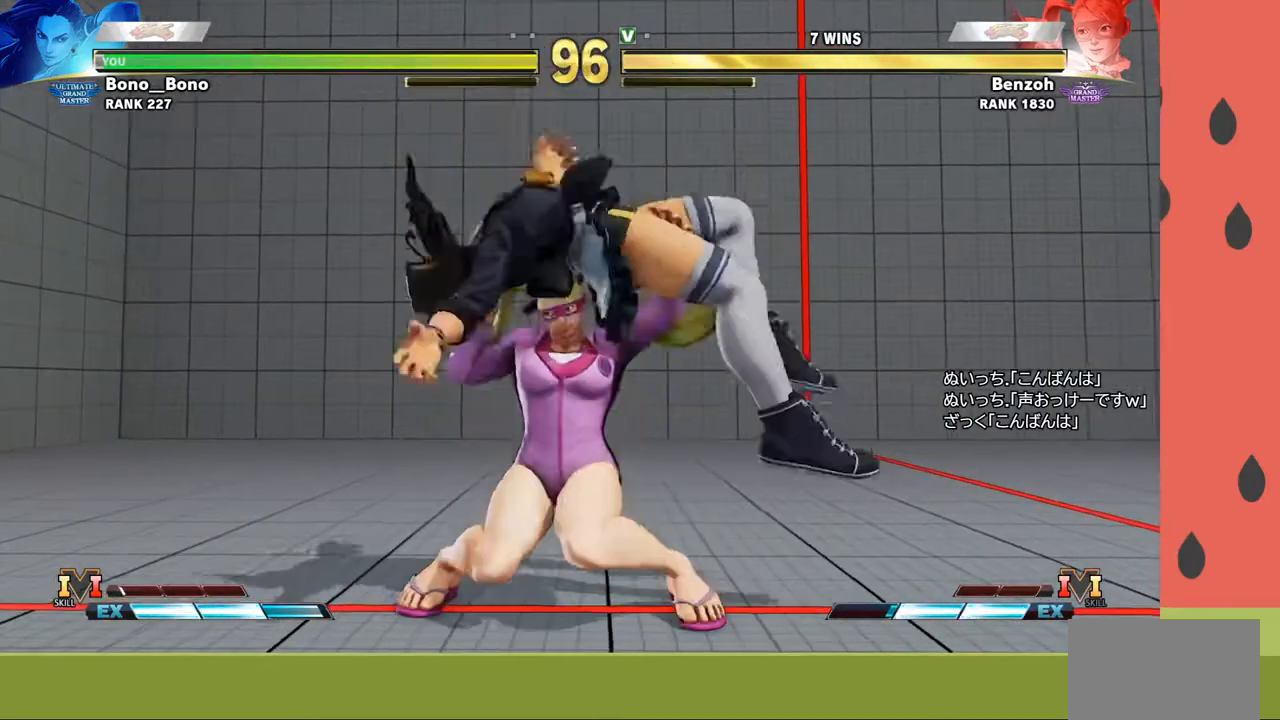
{"buttons": [], "left_stick": "center", "events": []}
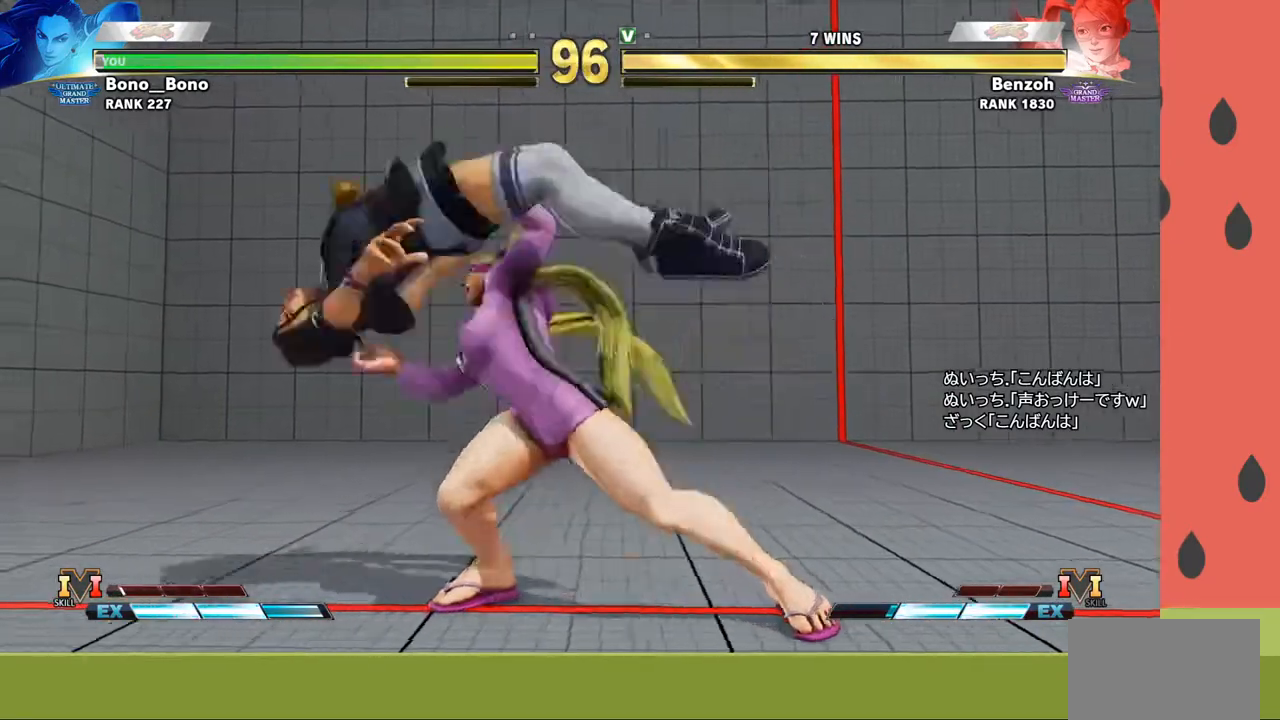
{"buttons": [], "left_stick": "left", "events": [[217, "left_stick", "left"], [300, "left_stick", "center"], [367, "left_stick", "left"]]}
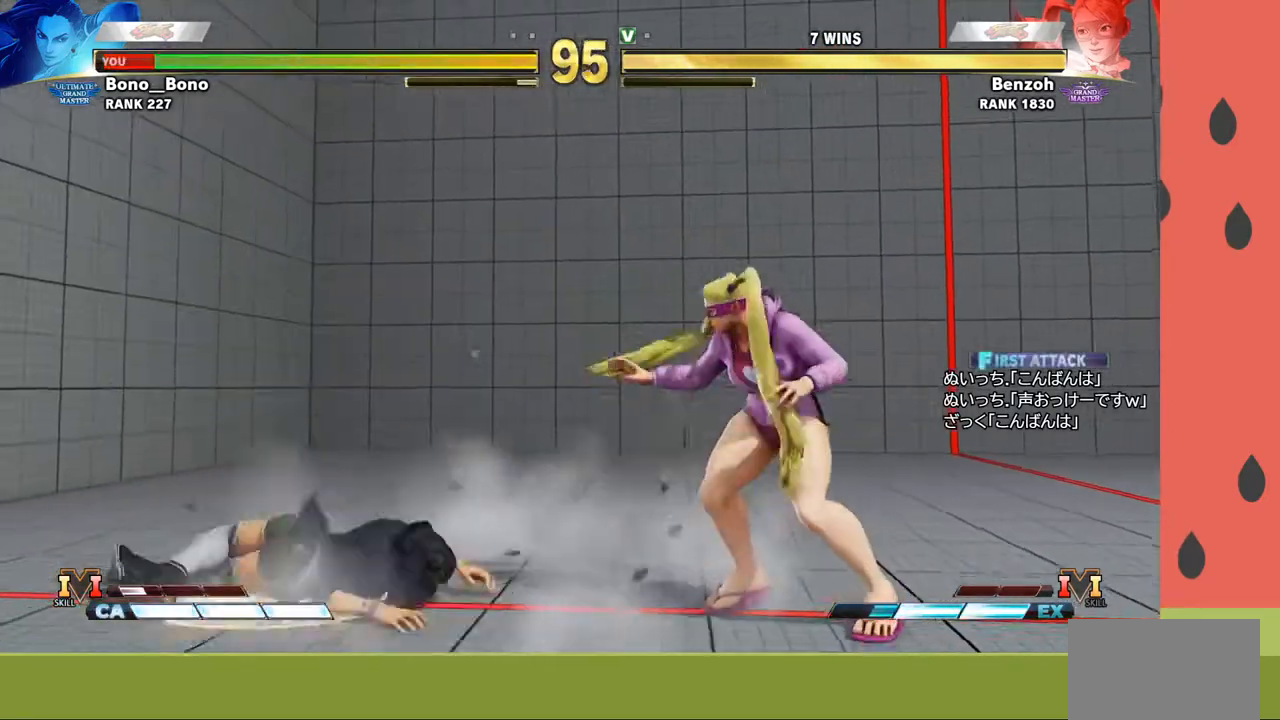
{"buttons": [], "left_stick": "down-left", "events": [[33, "left_stick", "down-left"]]}
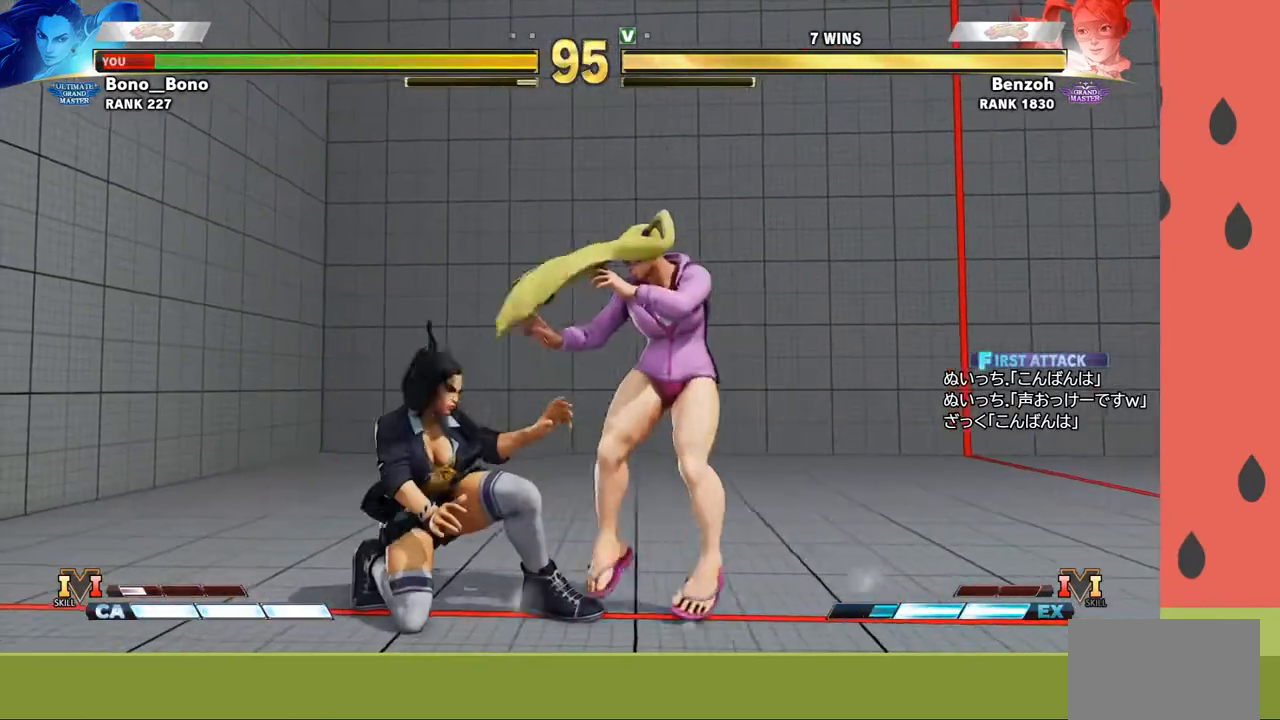
{"buttons": [], "left_stick": "down", "events": [[283, "R1", "down"], [367, "R1", "up"], [383, "left_stick", "right"], [500, "left_stick", "down"]]}
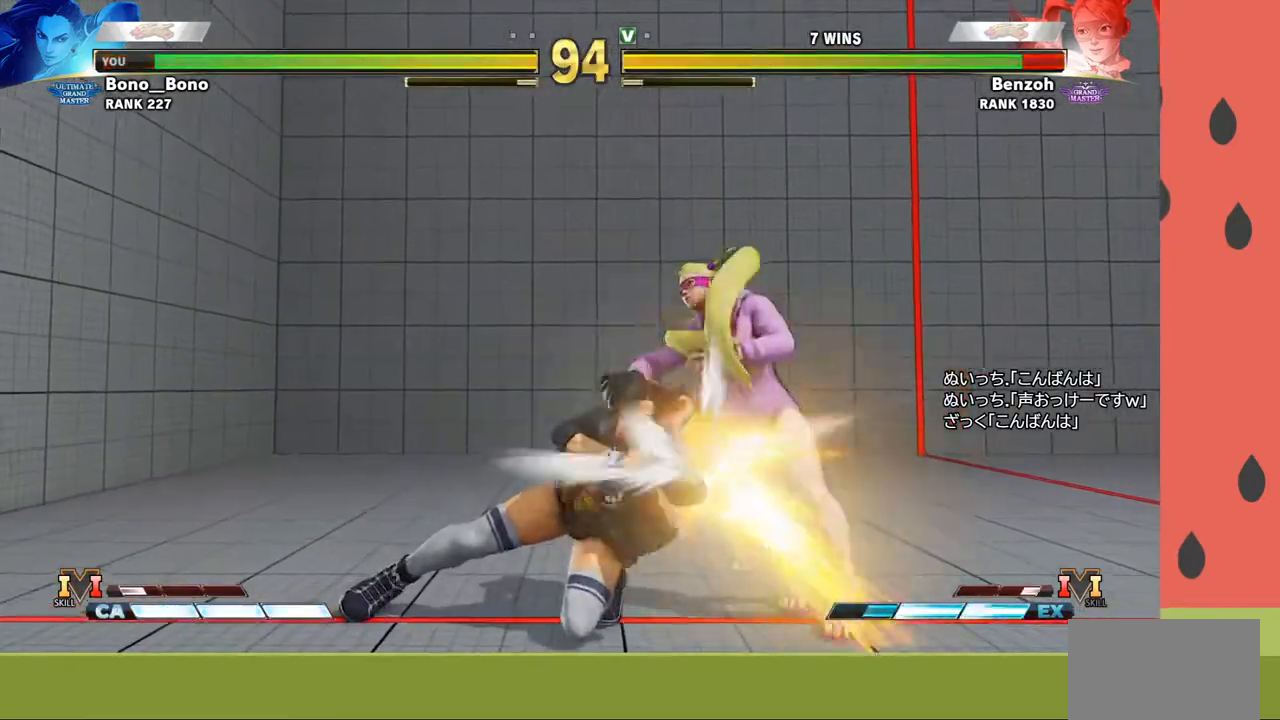
{"buttons": ["TRIANGLE"], "left_stick": "right", "events": [[133, "left_stick", "right"], [200, "TRIANGLE", "down"], [300, "TRIANGLE", "up"], [417, "TRIANGLE", "down"]]}
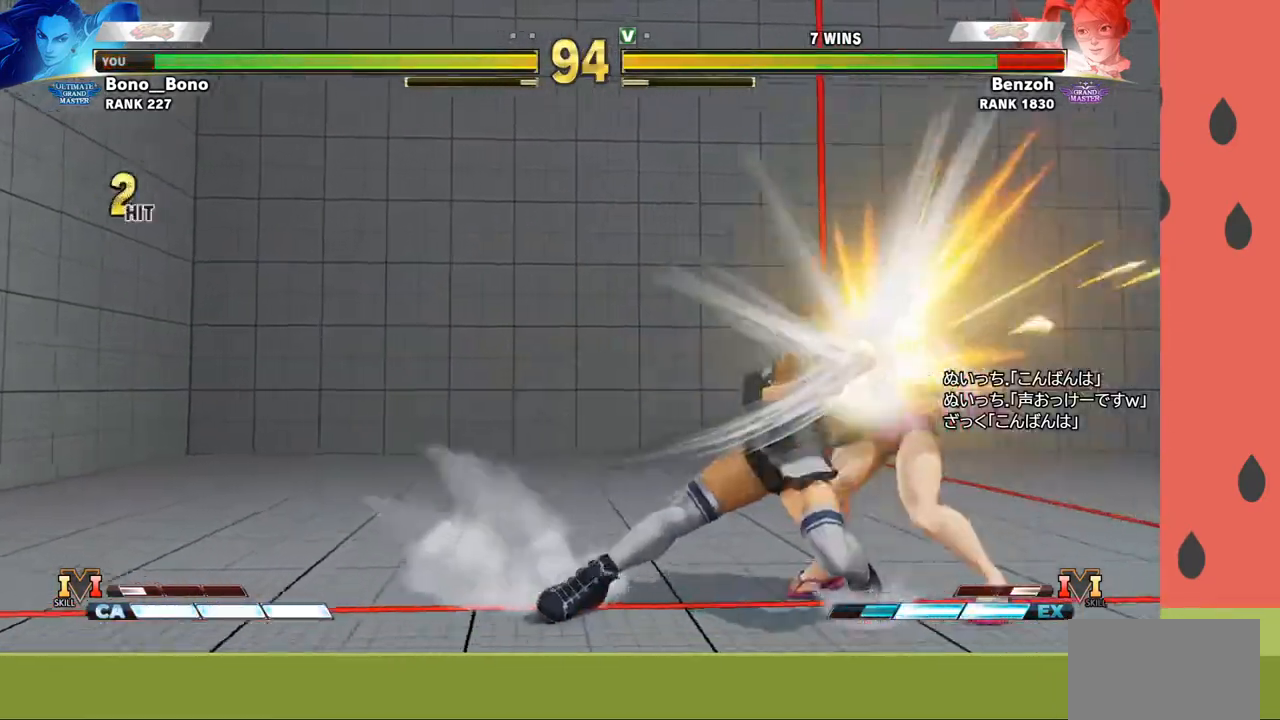
{"buttons": [], "left_stick": "center", "events": [[17, "TRIANGLE", "up"], [17, "left_stick", "center"]]}
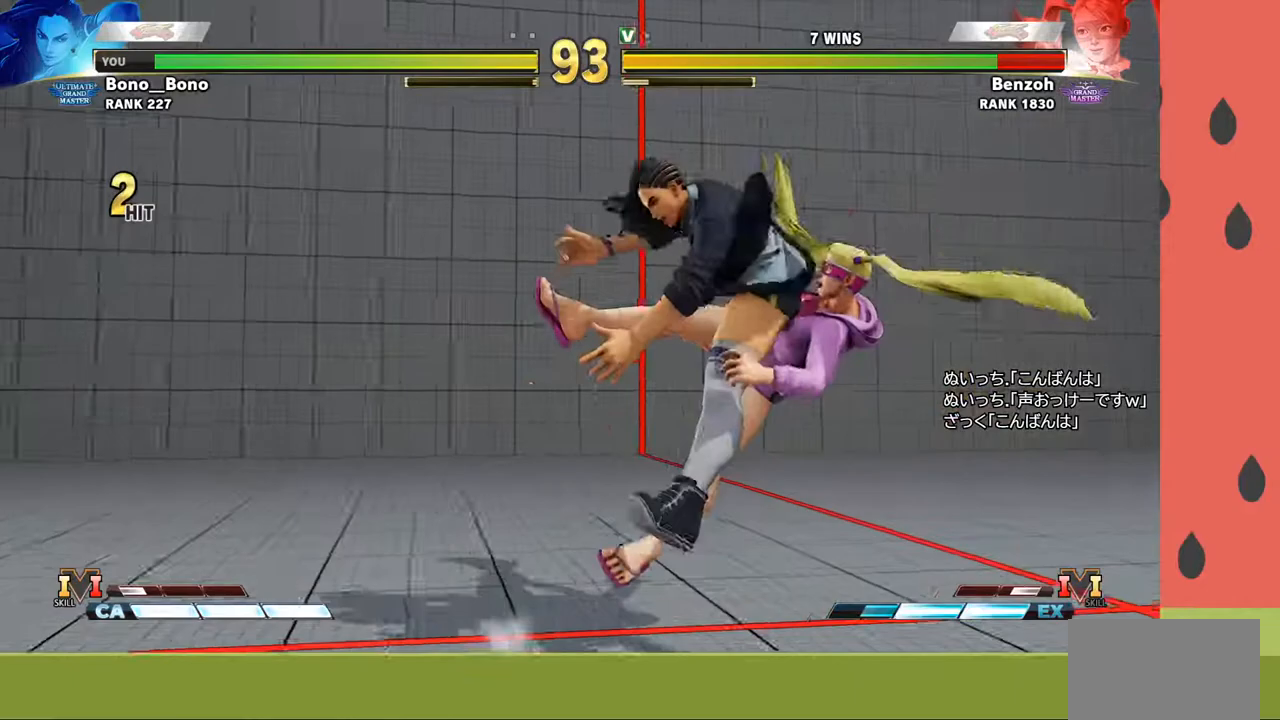
{"buttons": [], "left_stick": "center", "events": []}
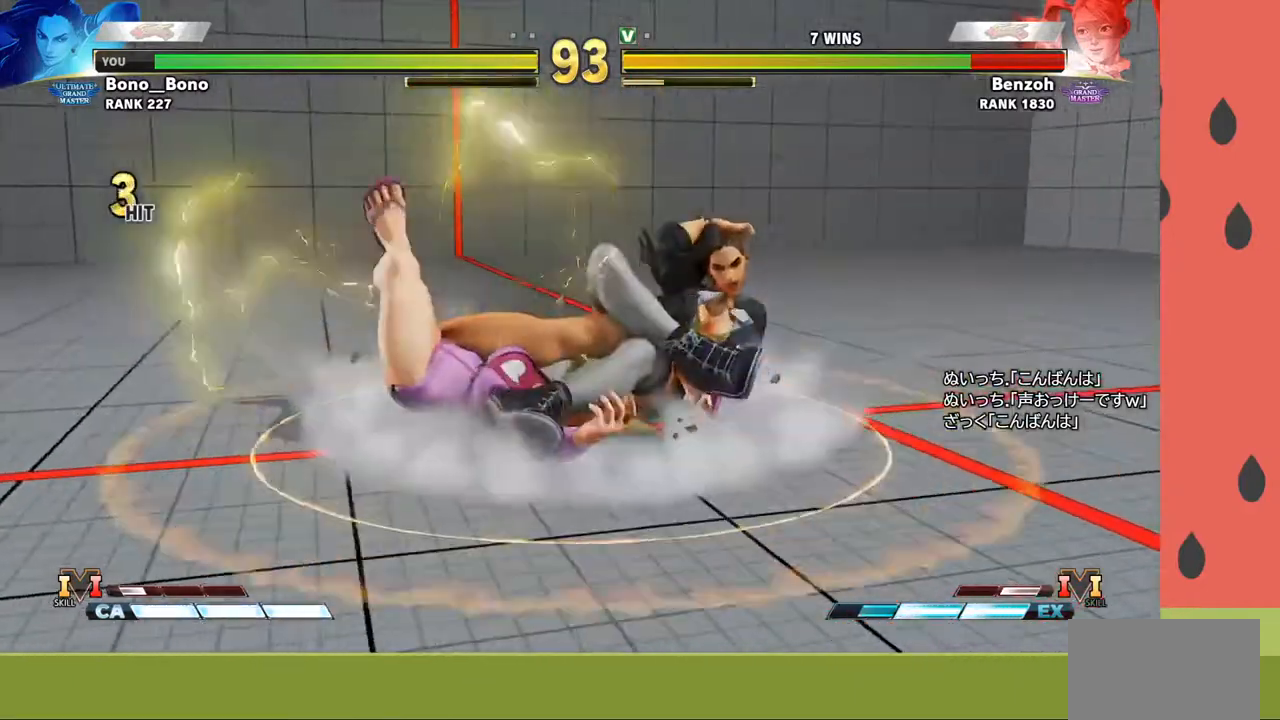
{"buttons": [], "left_stick": "center", "events": []}
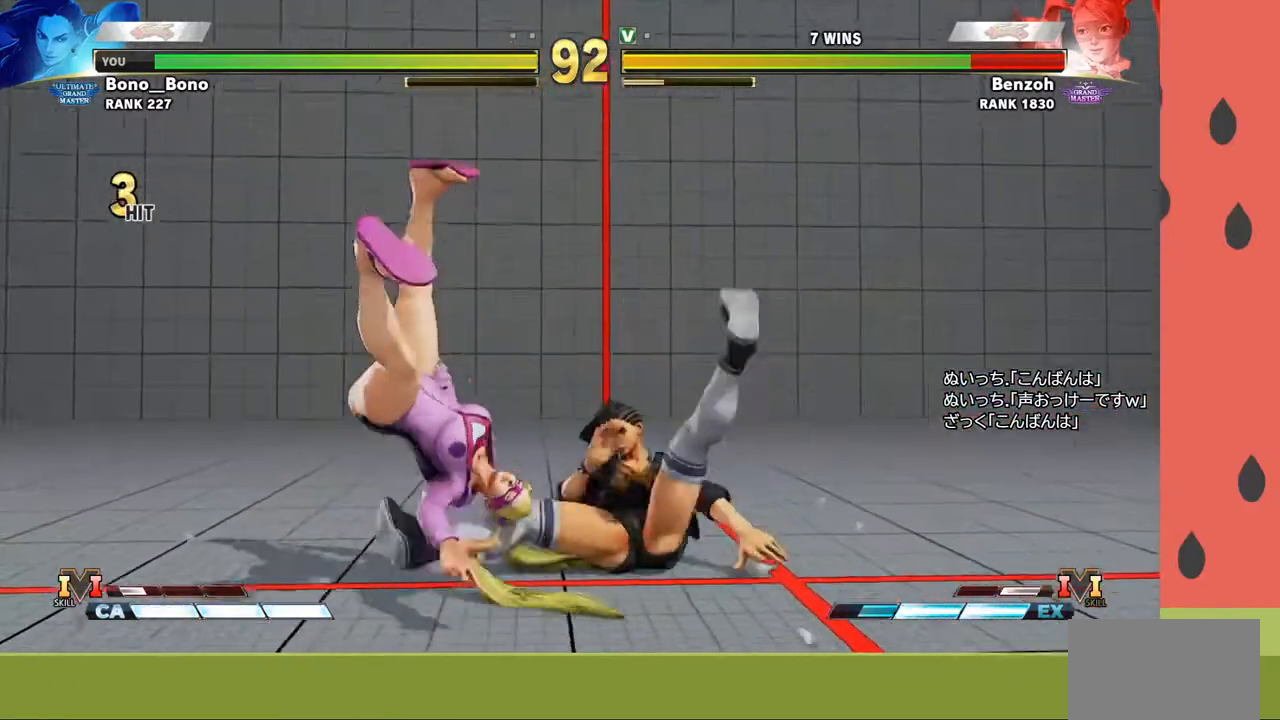
{"buttons": [], "left_stick": "left", "events": [[167, "left_stick", "left"]]}
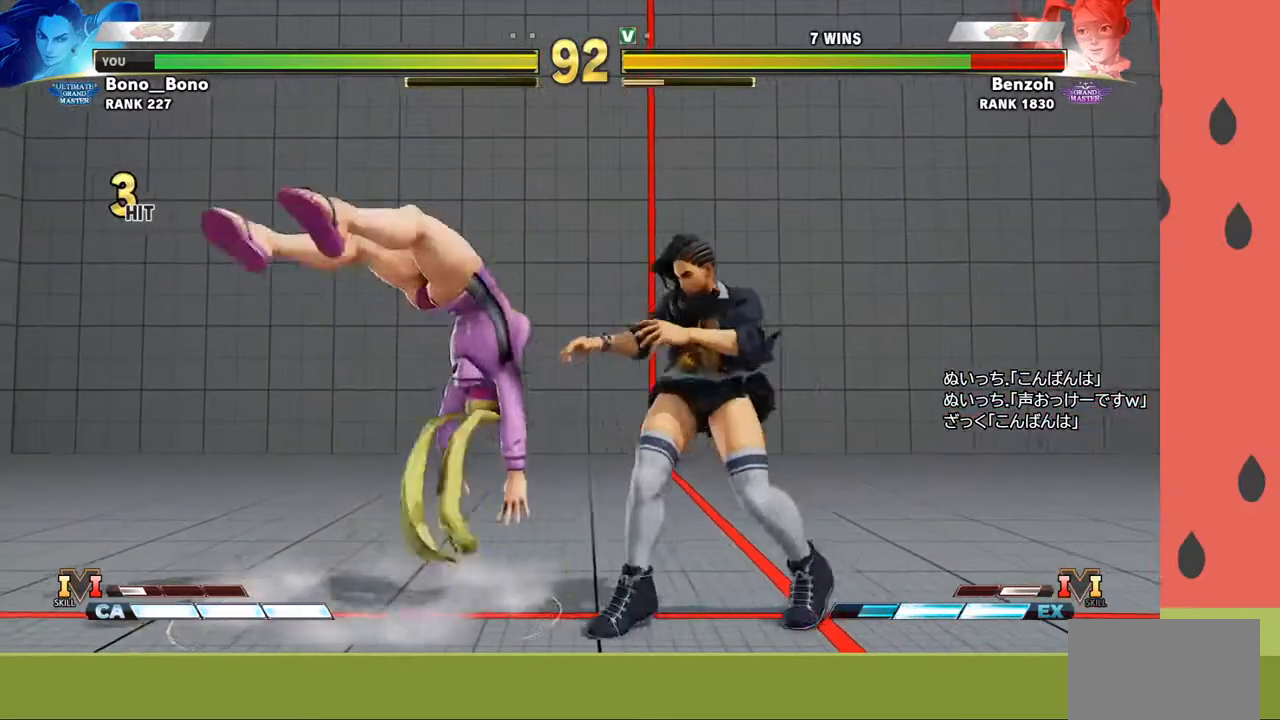
{"buttons": [], "left_stick": "right", "events": [[67, "CIRCLE", "down"], [83, "left_stick", "right"], [167, "CIRCLE", "up"]]}
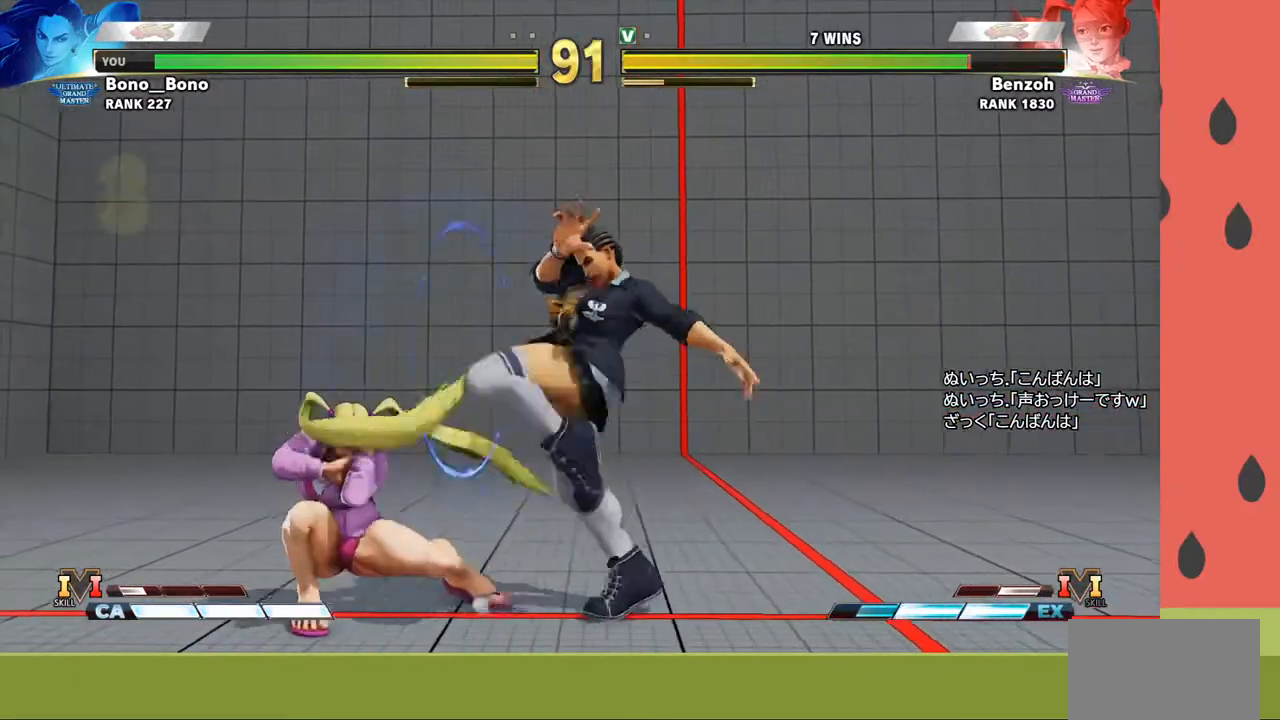
{"buttons": ["R1"], "left_stick": "down", "events": [[150, "SQUARE", "down"], [250, "SQUARE", "up"], [417, "left_stick", "down"], [483, "R1", "down"]]}
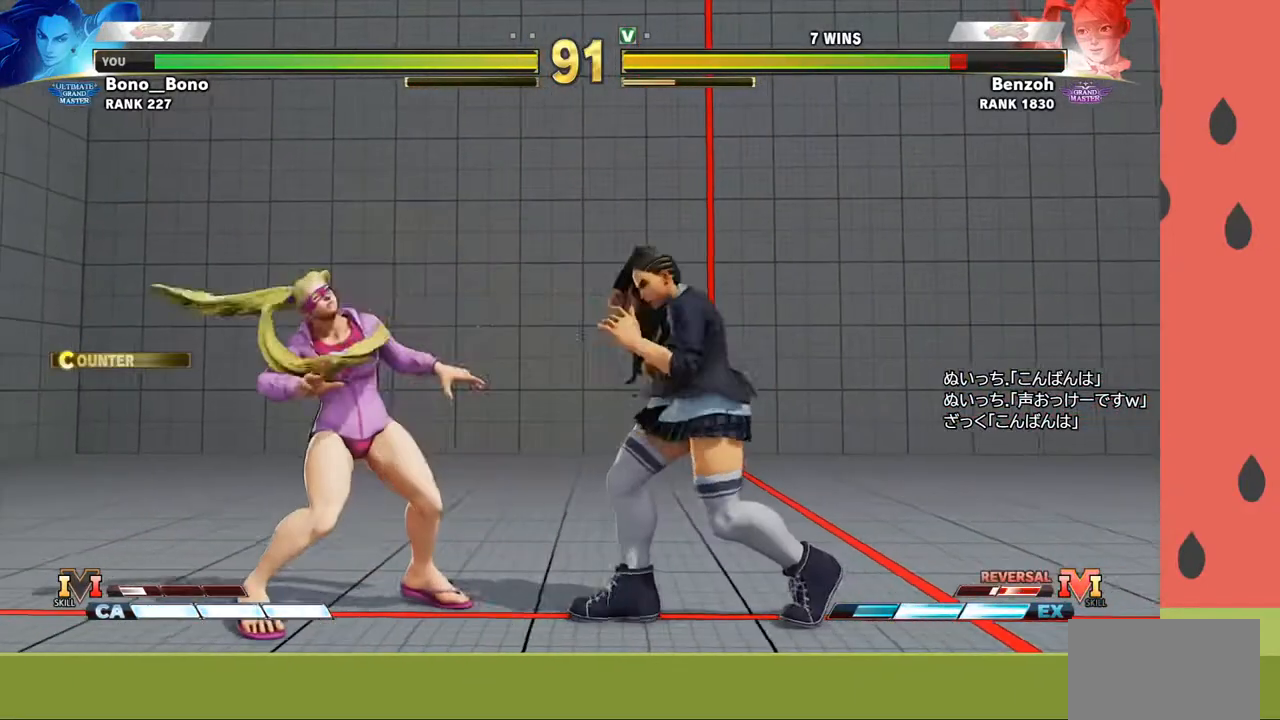
{"buttons": [], "left_stick": "down-right", "events": [[50, "R1", "up"], [83, "left_stick", "right"], [100, "R1", "down"], [150, "left_stick", "down"], [167, "R1", "up"], [217, "R1", "down"], [233, "left_stick", "down-right"], [283, "R1", "up"]]}
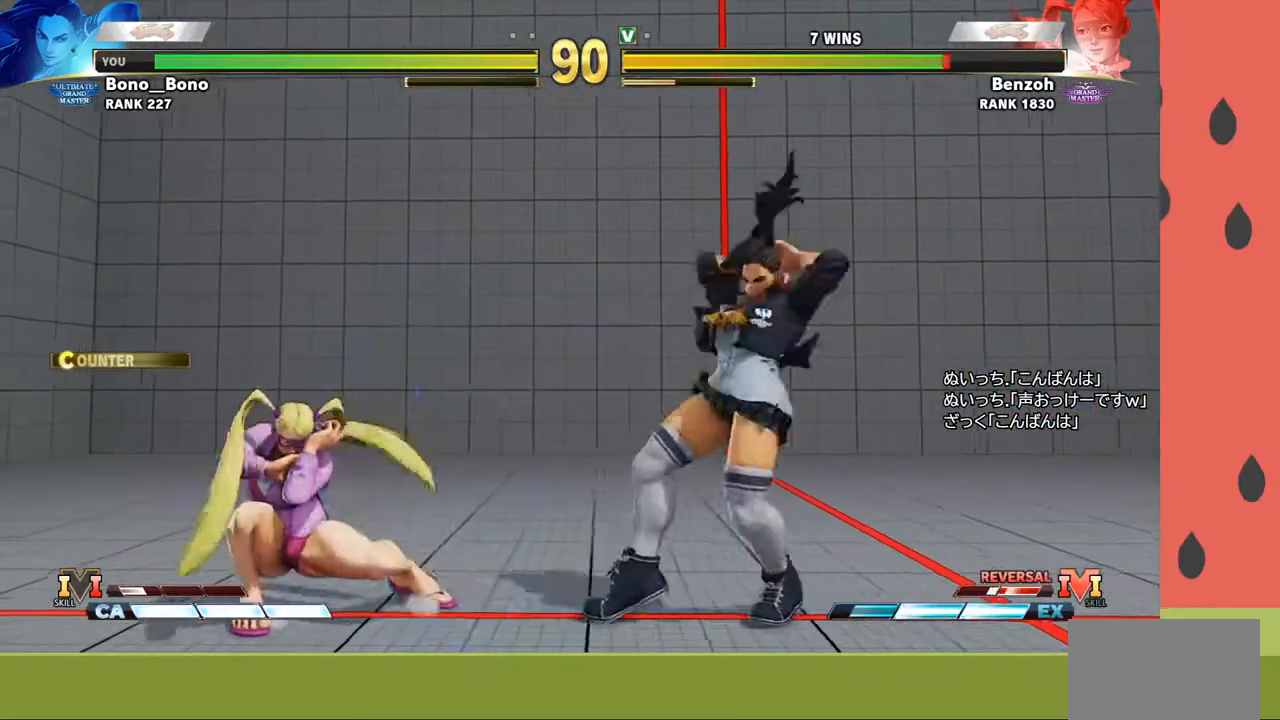
{"buttons": [], "left_stick": "down-right", "events": [[150, "left_stick", "right"], [483, "left_stick", "down-right"]]}
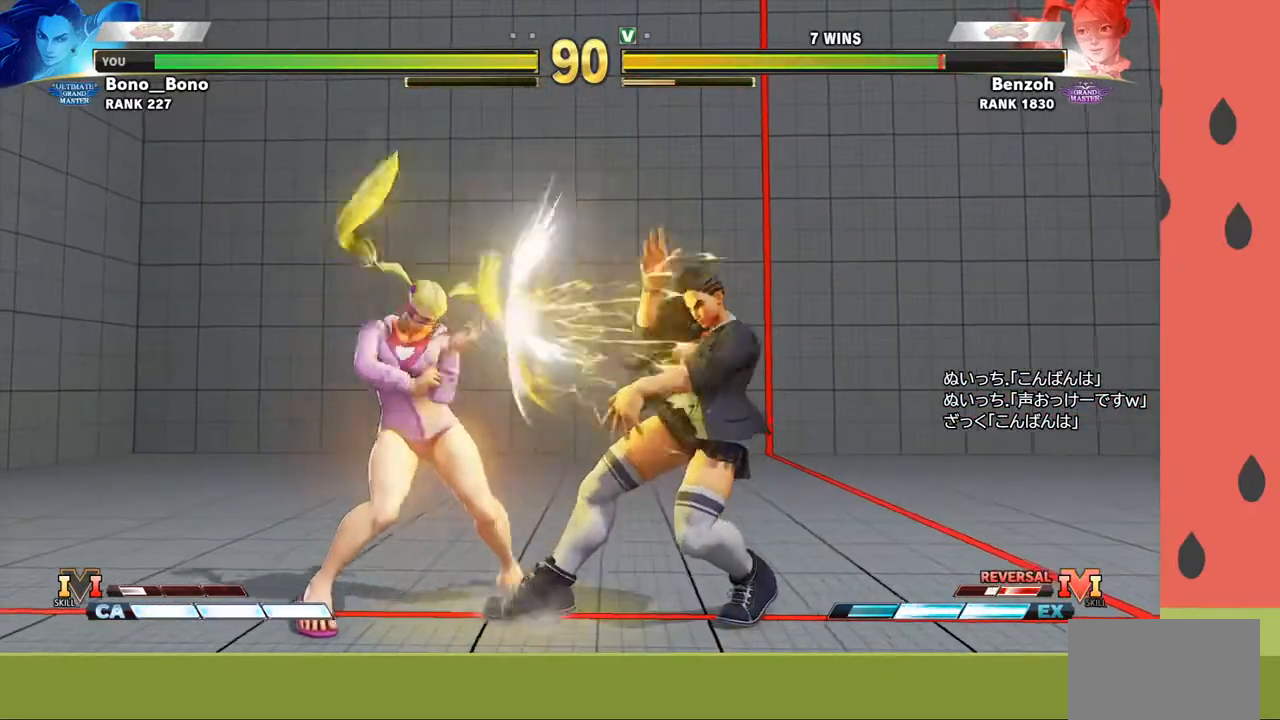
{"buttons": [], "left_stick": "down-left", "events": [[233, "R1", "down"], [300, "left_stick", "down-left"], [317, "R1", "up"]]}
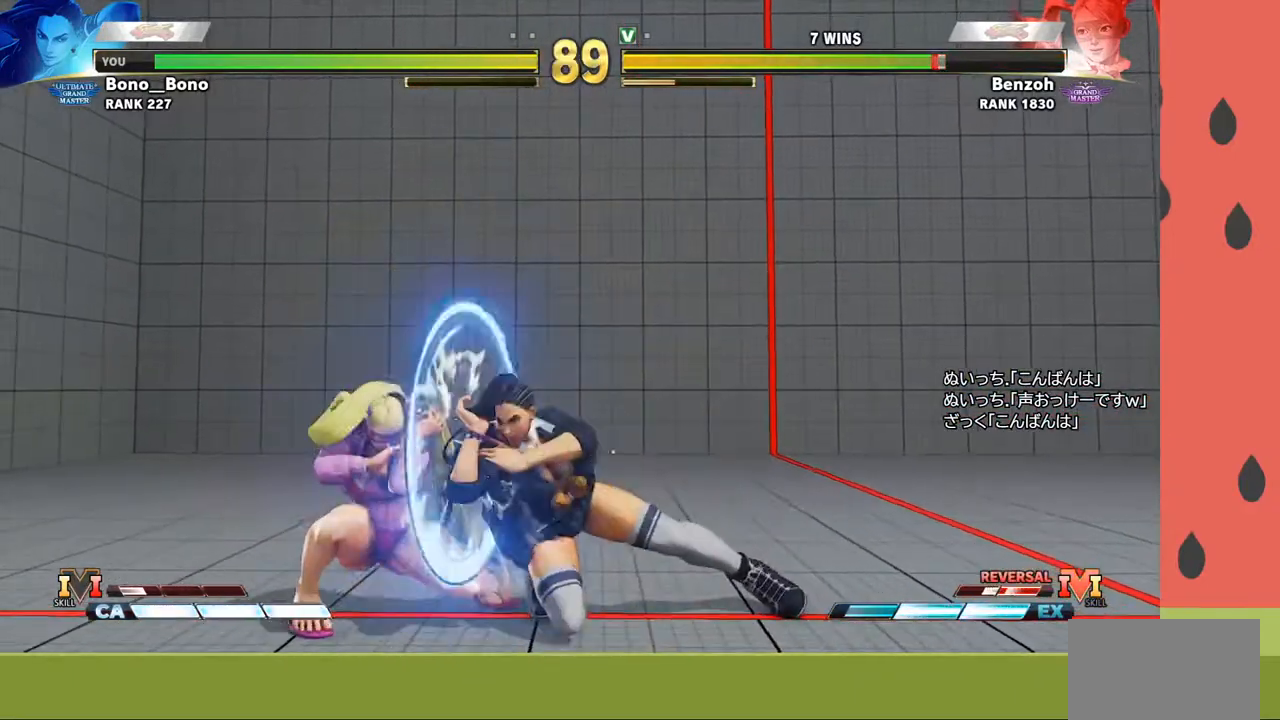
{"buttons": [], "left_stick": "center", "events": [[50, "left_stick", "left"], [150, "left_stick", "center"], [367, "left_stick", "left"], [450, "left_stick", "center"]]}
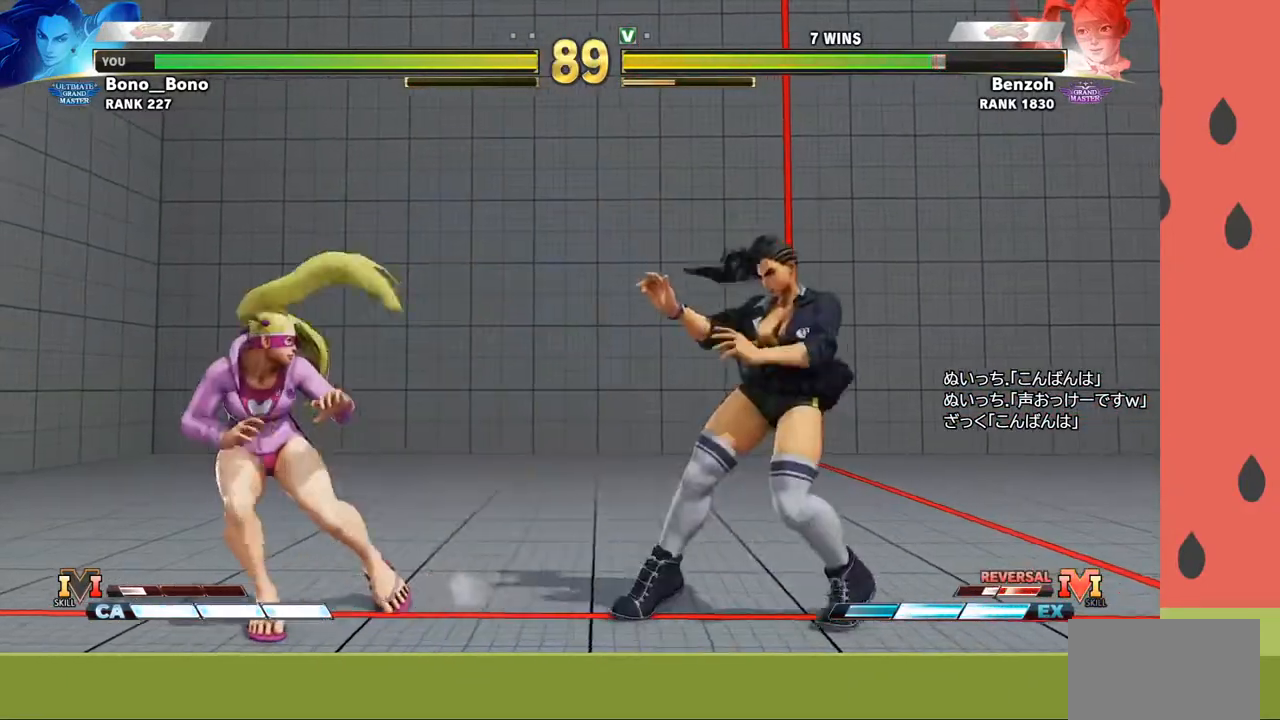
{"buttons": [], "left_stick": "left", "events": [[17, "left_stick", "left"], [233, "left_stick", "down-right"], [317, "CIRCLE", "down"], [400, "CIRCLE", "up"], [417, "left_stick", "left"]]}
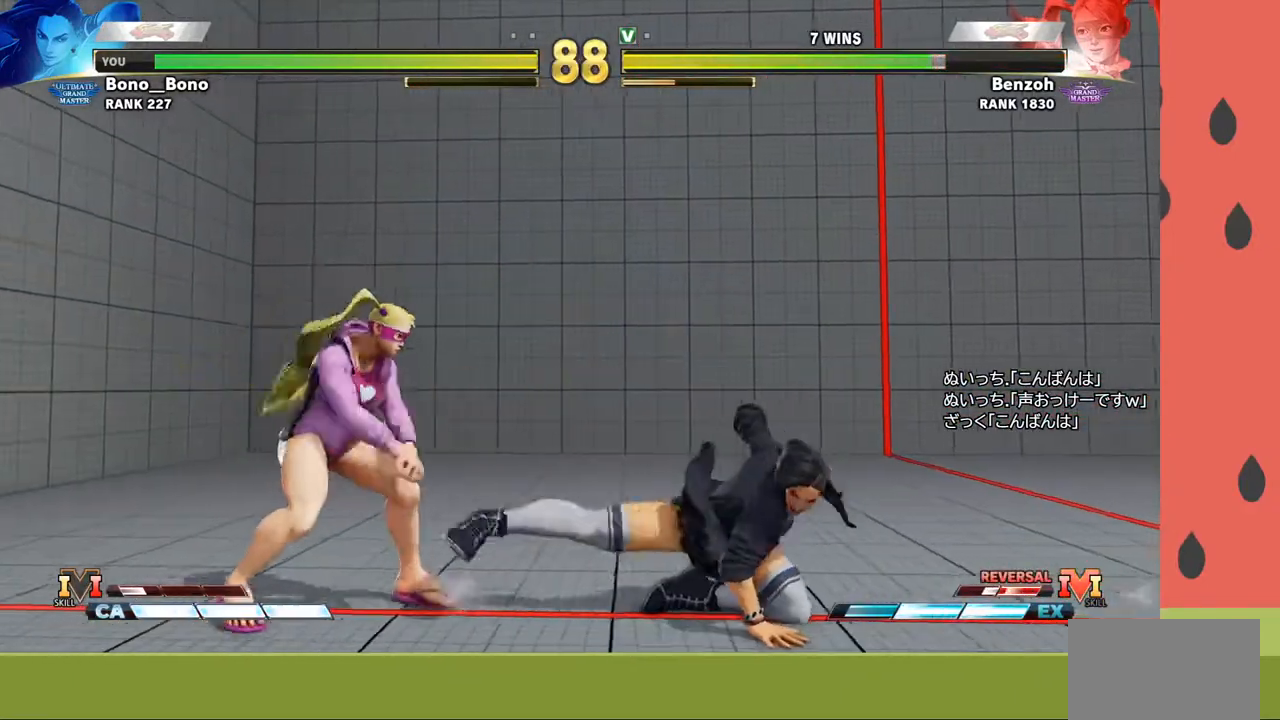
{"buttons": [], "left_stick": "right", "events": [[33, "left_stick", "down"], [83, "left_stick", "down-left"], [167, "SQUARE", "down"], [267, "SQUARE", "up"], [267, "left_stick", "left"], [450, "left_stick", "right"]]}